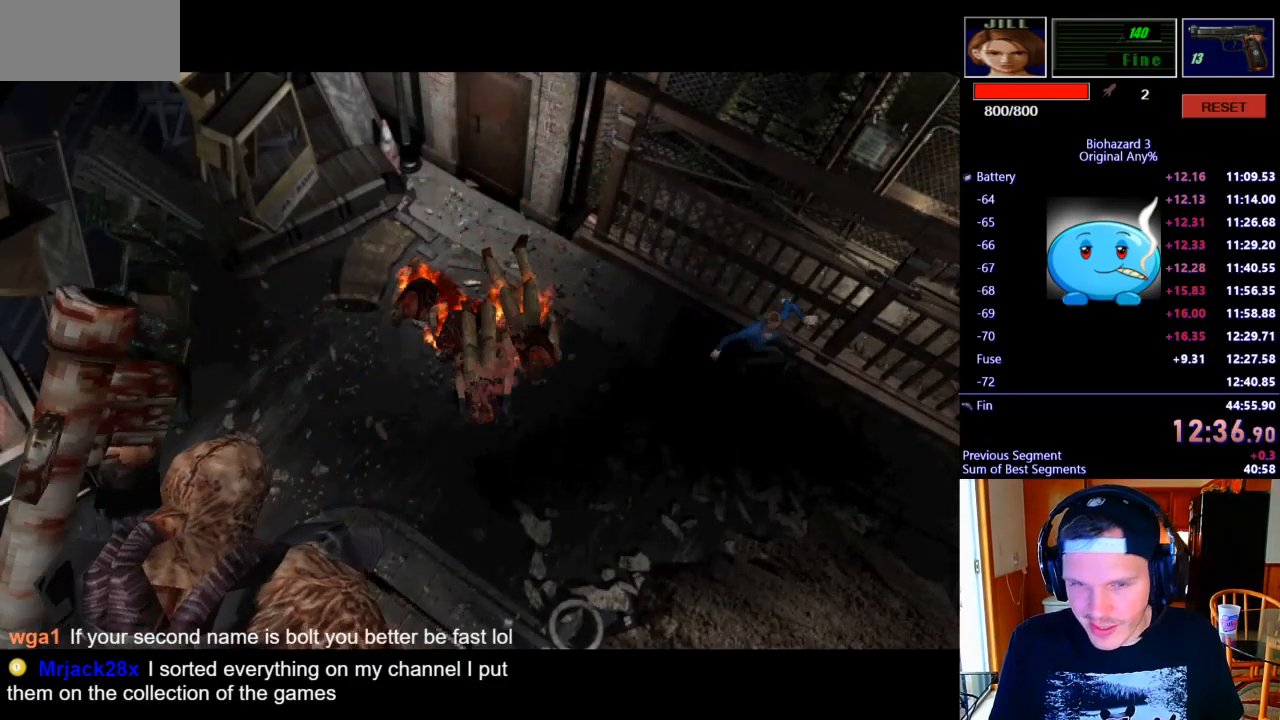
Gameplay with keyboard; each line is a JSON object with the keys held at the frame after it. "events" lists presses ("down") and releases ("up") of ".", "/", "0", "1", "2", "3", "4", "5", "6", "7", "8", "9", "a", "alt_l", "alt_r", "b", "backslash", "backspace", "c", "caps_lock", "comma", "ctrl_l", "ctrl_r", "d", "e", "equals", "escape", "f", "f1", "f10", "f11", "f12", "f2", "f3", "f4", "f5", "f6", "f7", "f8", "f9", "g", "h", "i", "j", "k", "l", "lbracket", "m", "minus", "n", "o", "p", "q", "quote", "r", "rbracket", "return", "s", "semicolon", "shift_l", "shift_r", "space", "super", "t", "tab", "tilde", "u", "v", "w", "x", "y" and "z" between this image and that frame as [ms after this image, input, new state], when the widget could be followed in between. No other keys are recorded. Mouse input is not recorded.
{"keys": ["d"], "events": []}
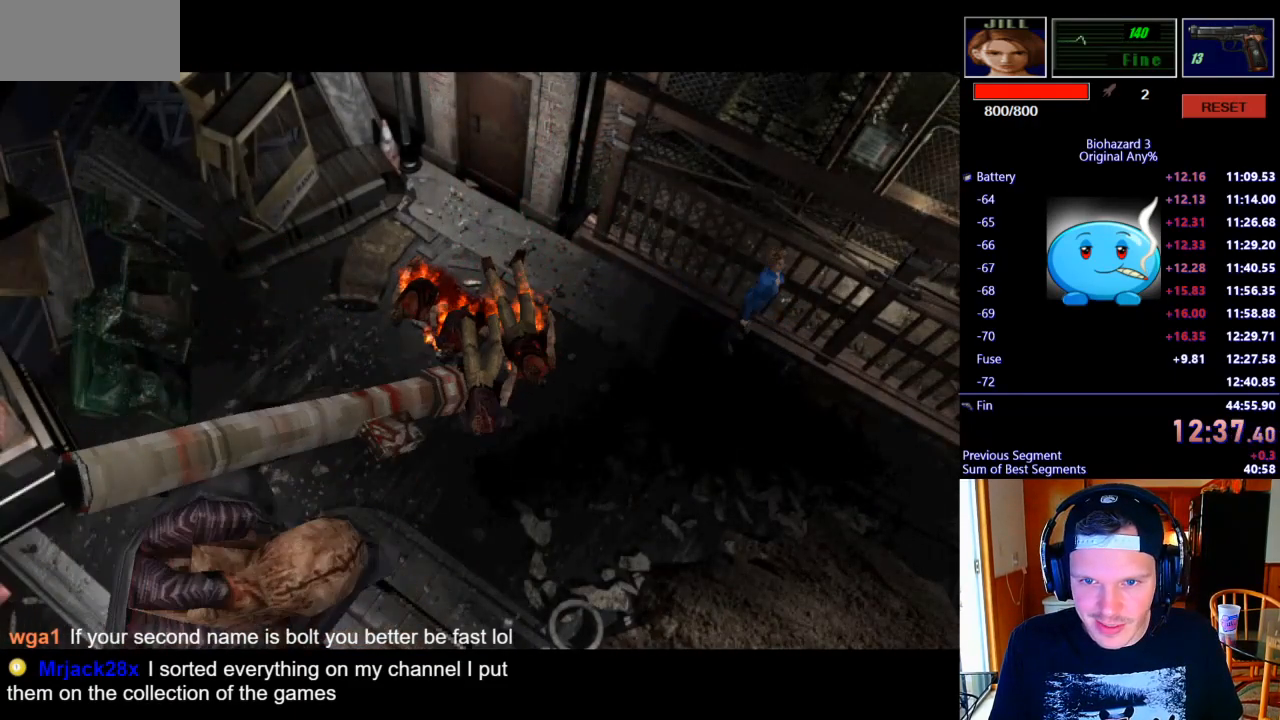
{"keys": ["d", "j", "w"], "events": [[400, "w", "down"], [433, "j", "down"]]}
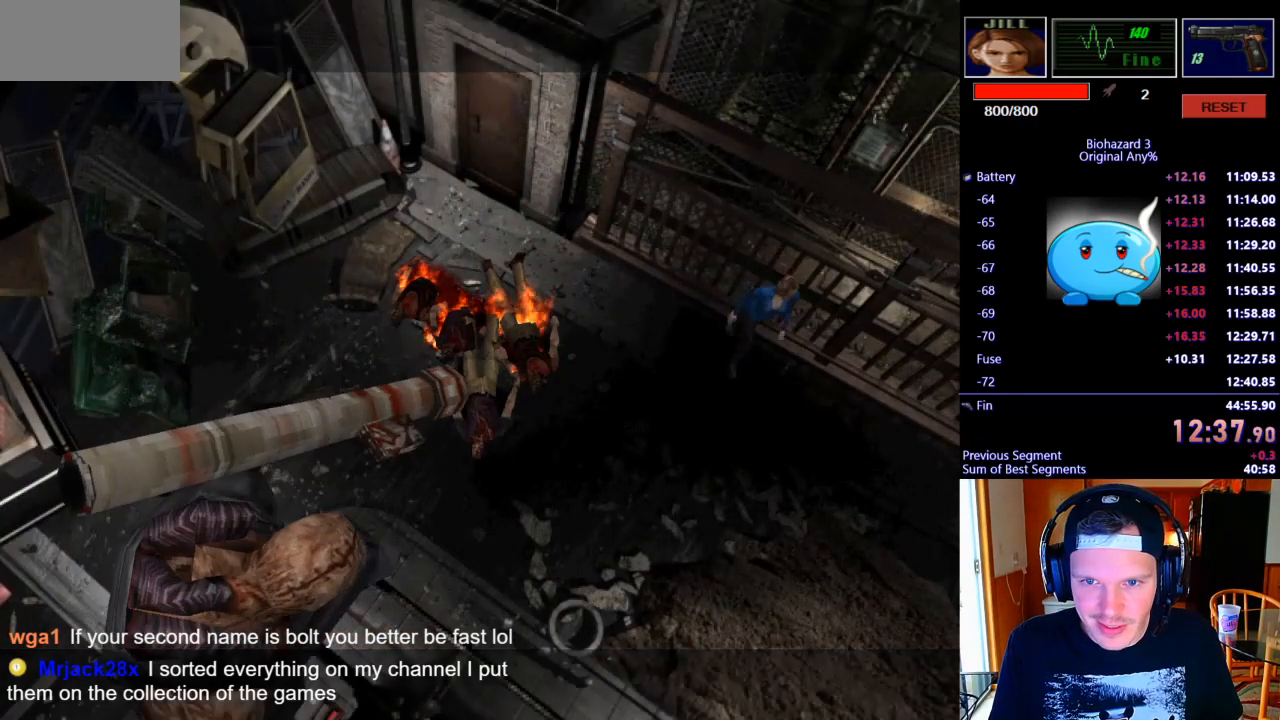
{"keys": ["j", "w"], "events": [[400, "d", "up"]]}
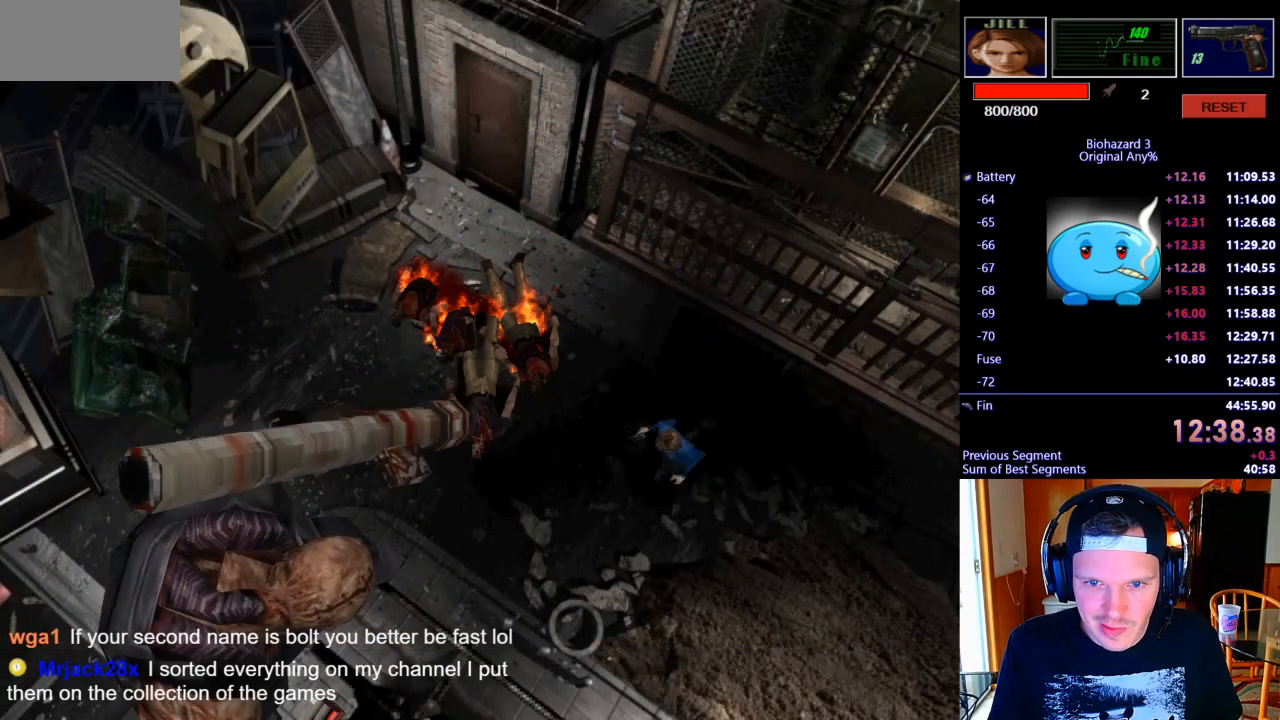
{"keys": ["j", "w"], "events": [[100, "d", "down"], [167, "d", "up"]]}
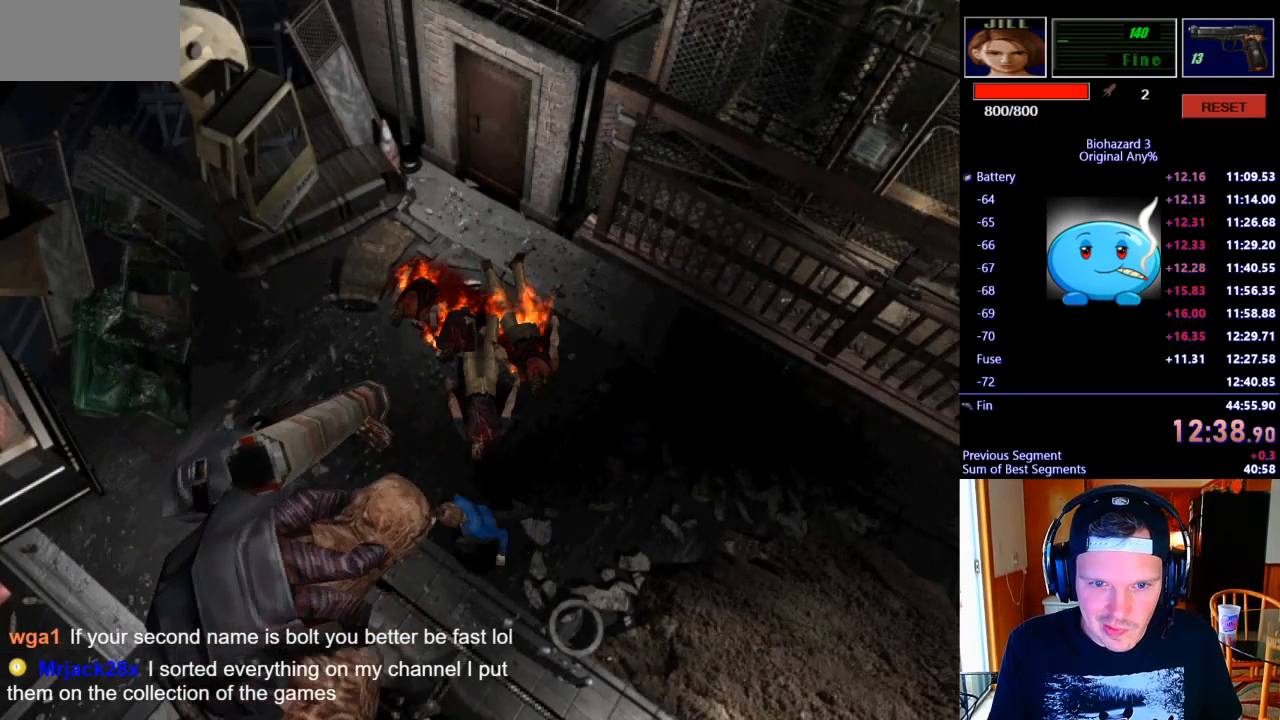
{"keys": ["a", "j", "w"], "events": [[467, "a", "down"]]}
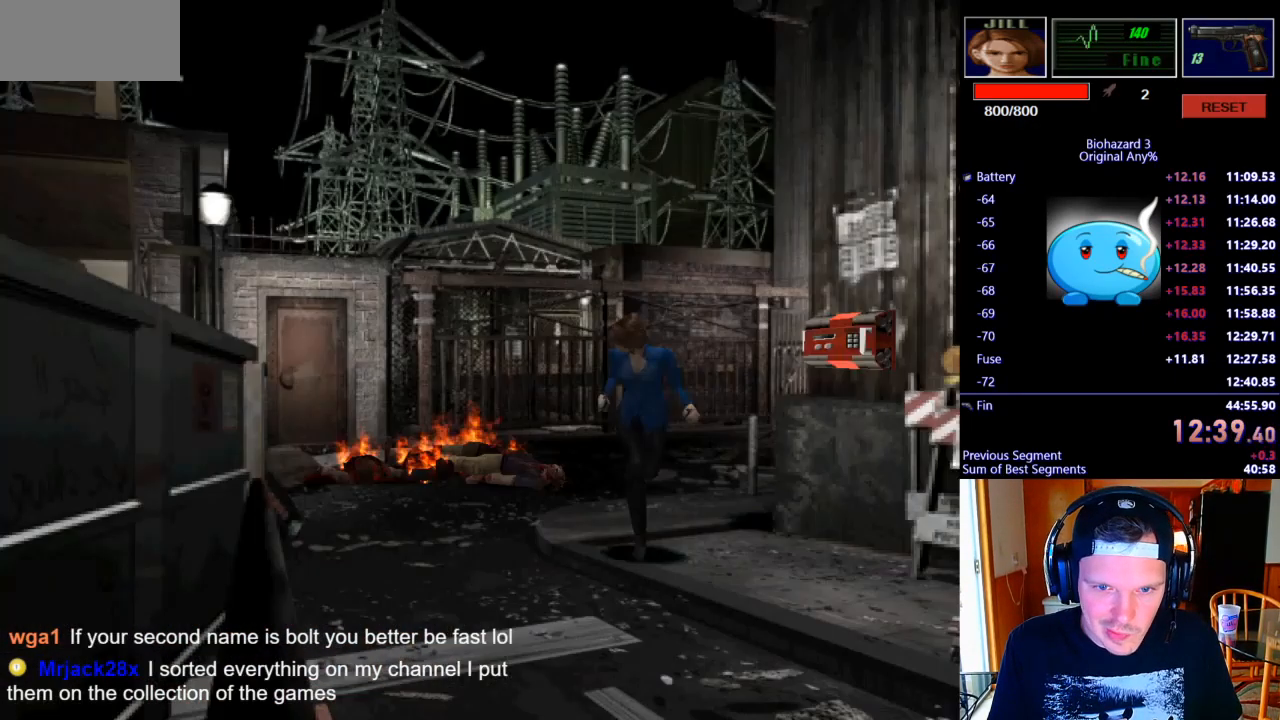
{"keys": ["j", "w"], "events": [[33, "a", "up"]]}
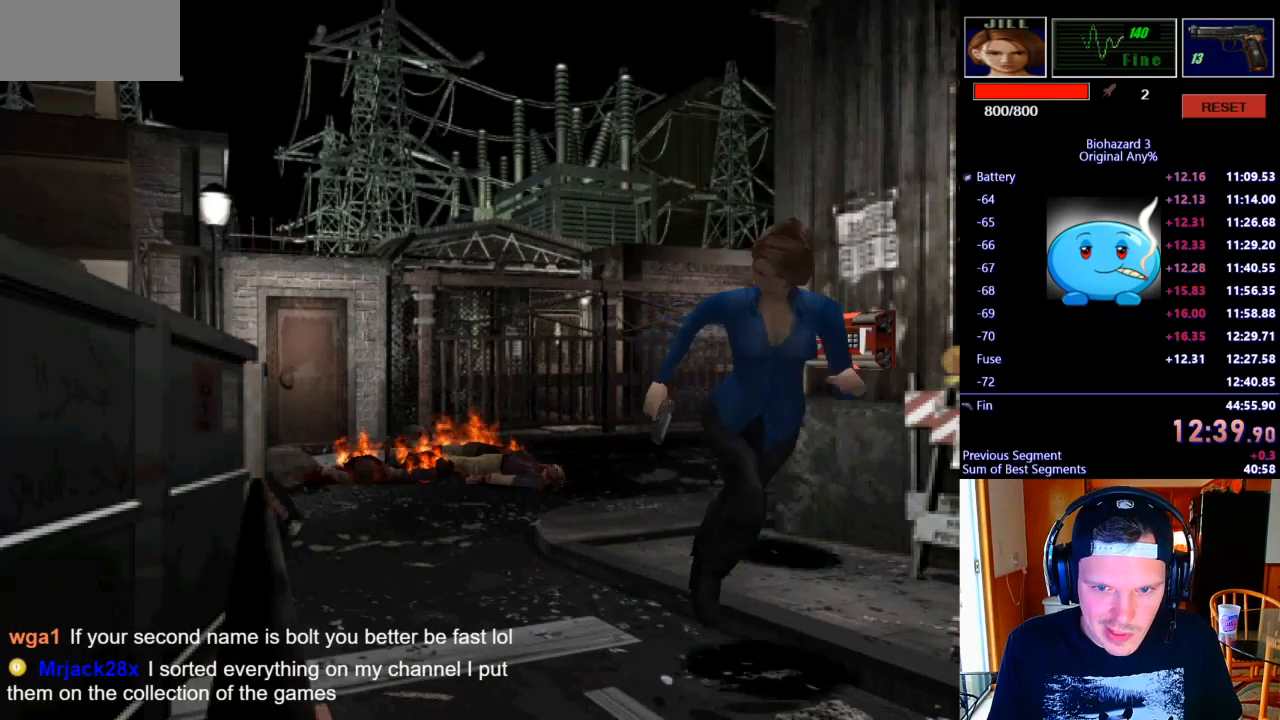
{"keys": ["j", "w"], "events": []}
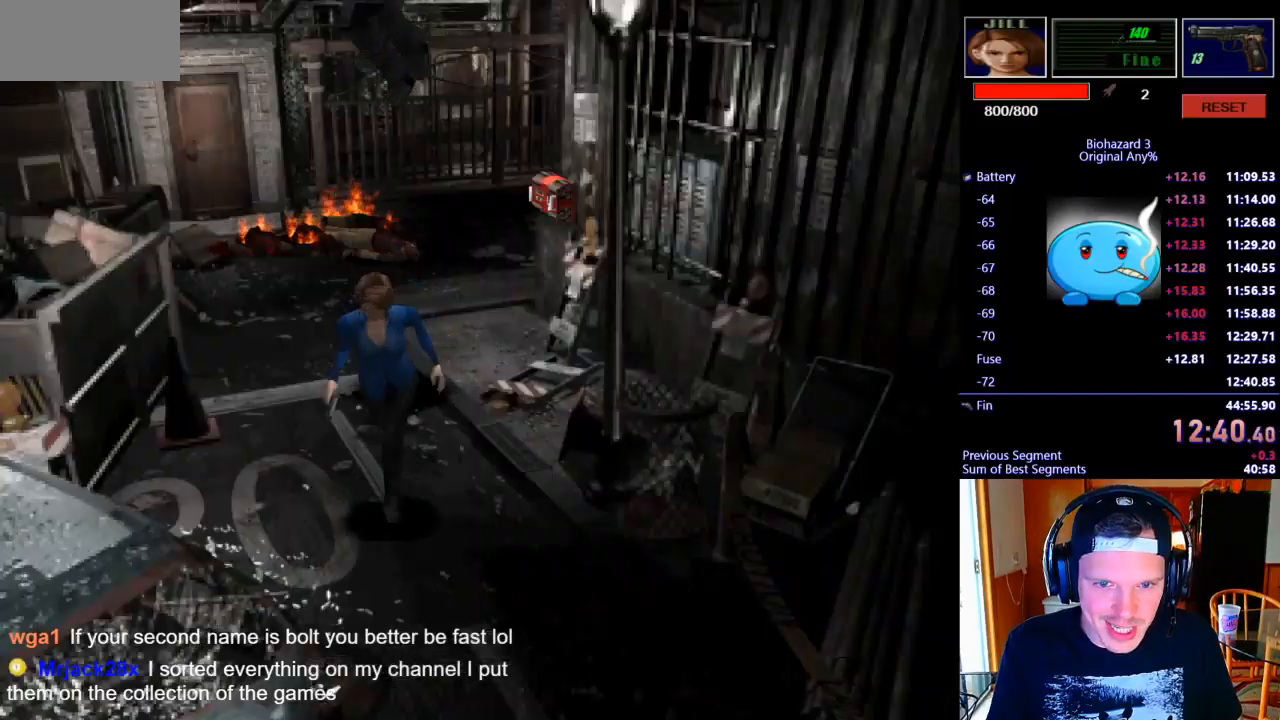
{"keys": ["j", "w"], "events": [[33, "a", "down"], [100, "a", "up"]]}
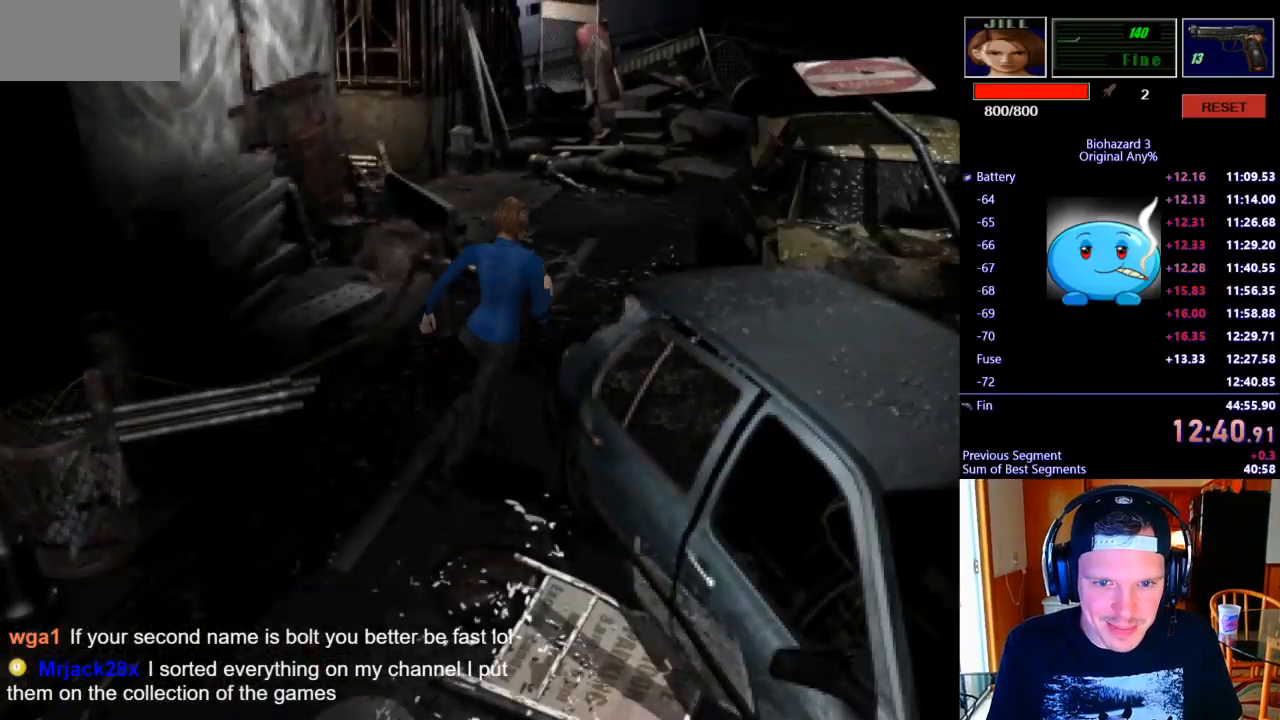
{"keys": ["j", "w"], "events": [[167, "a", "down"], [300, "a", "up"], [367, "a", "down"], [500, "a", "up"]]}
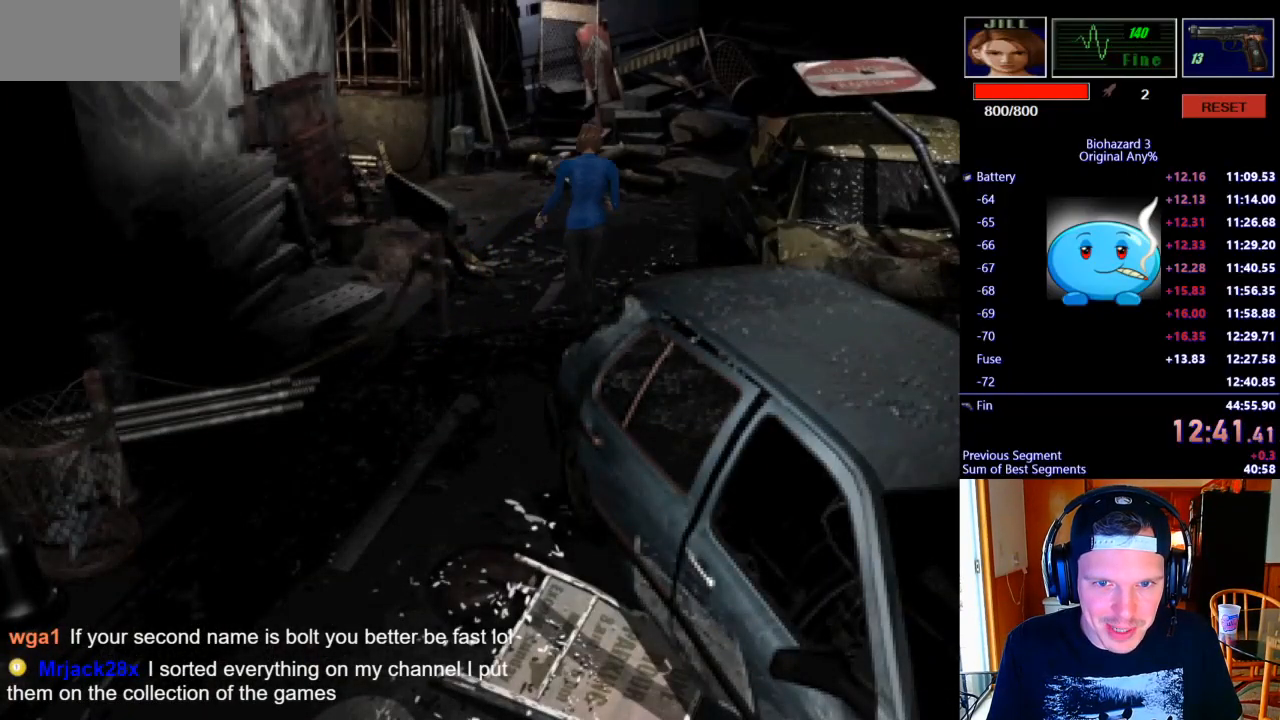
{"keys": ["j", "w"], "events": [[100, "a", "down"], [233, "a", "up"]]}
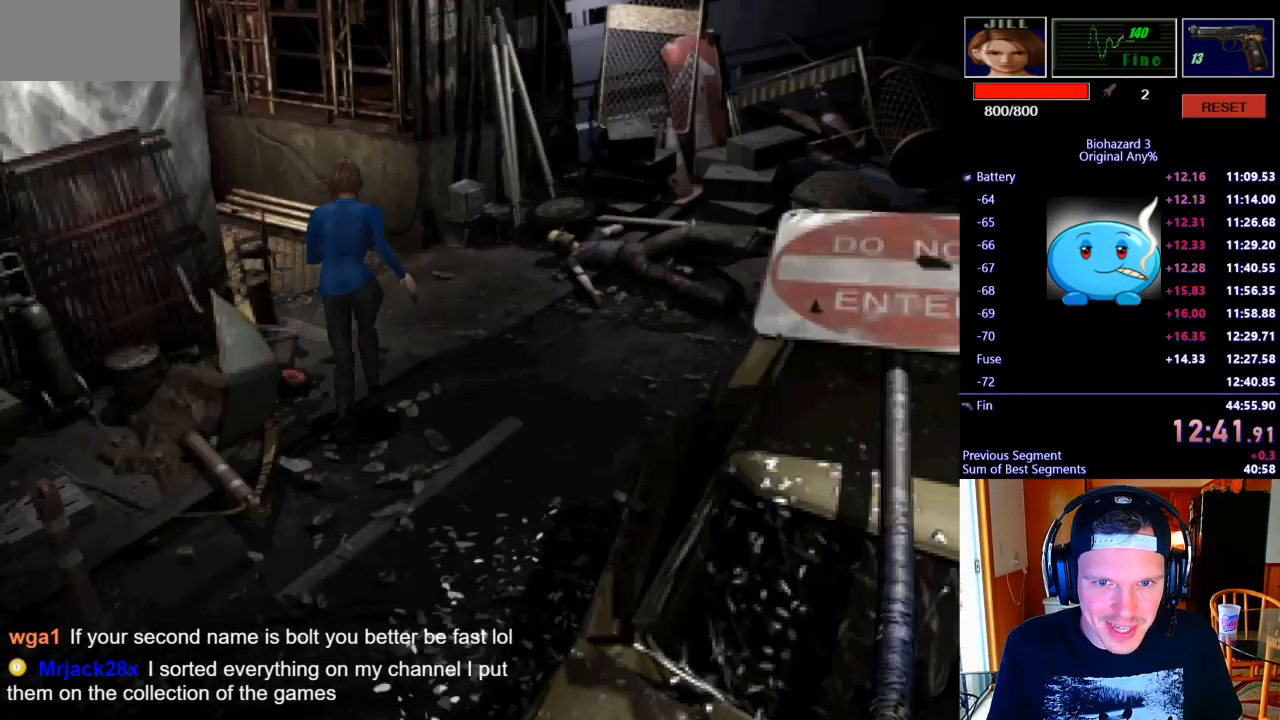
{"keys": ["j", "w"], "events": [[67, "a", "down"], [167, "a", "up"]]}
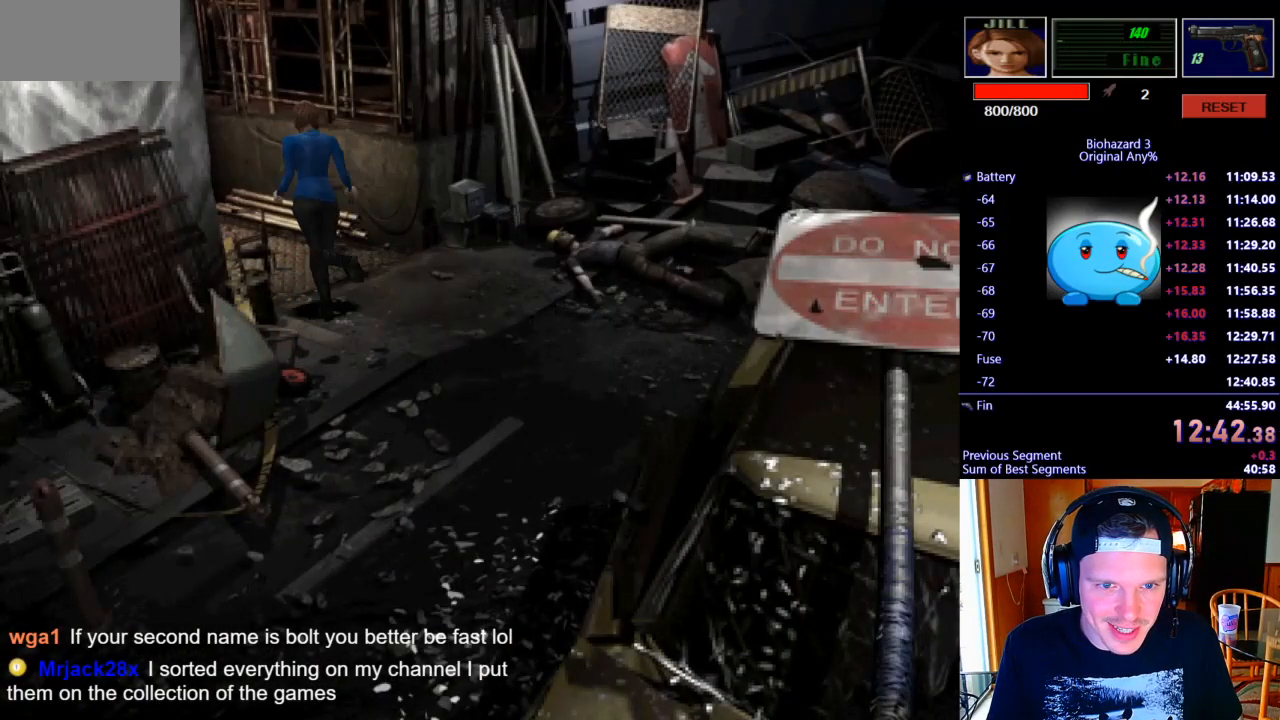
{"keys": ["a", "j", "w"], "events": [[33, "a", "down"], [167, "a", "up"], [467, "a", "down"]]}
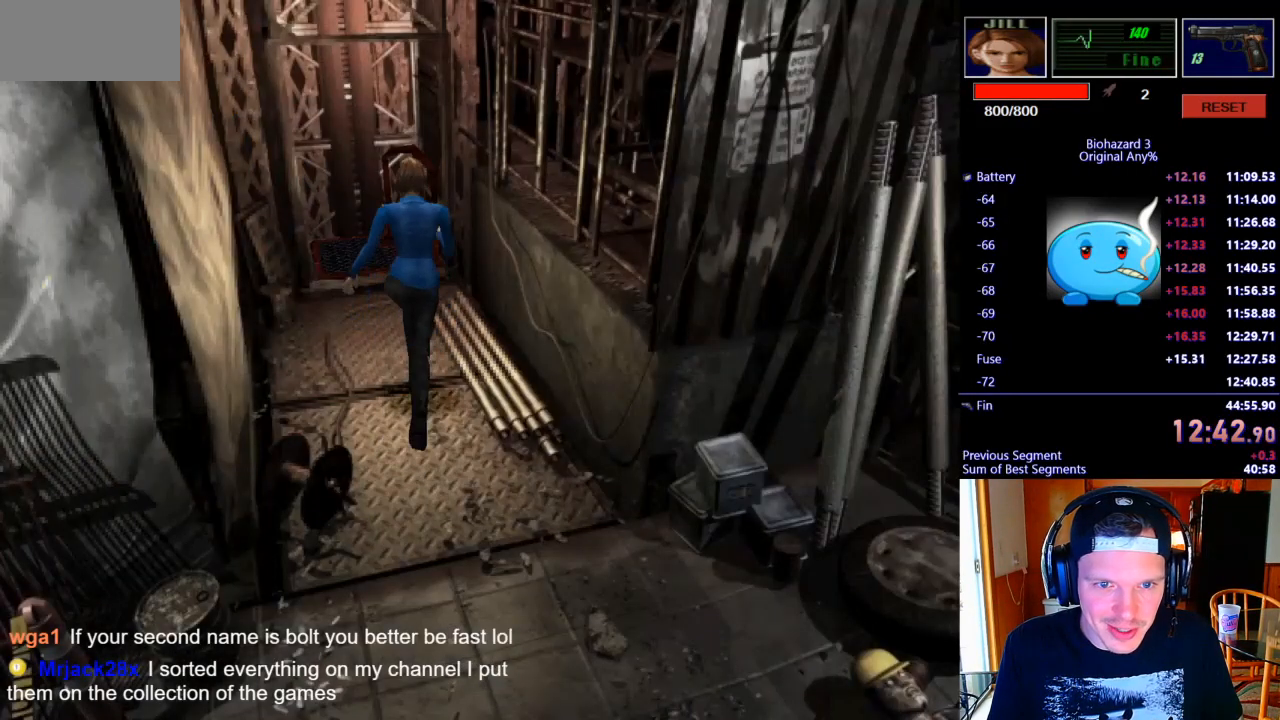
{"keys": ["j", "w"], "events": [[100, "a", "up"], [400, "k", "down"], [500, "k", "up"]]}
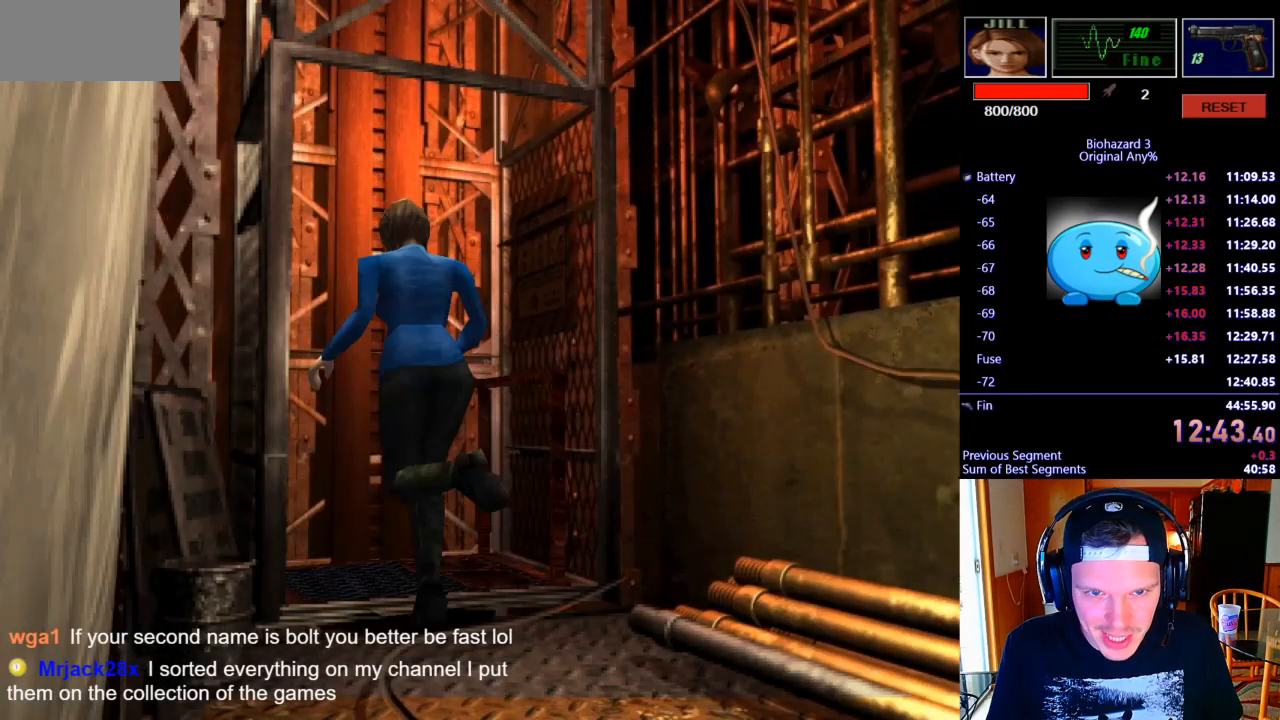
{"keys": [], "events": [[100, "k", "down"], [167, "d", "down"], [167, "k", "up"], [233, "k", "down"], [300, "k", "up"], [367, "k", "down"], [433, "d", "up"], [433, "k", "up"], [433, "w", "up"], [500, "j", "up"]]}
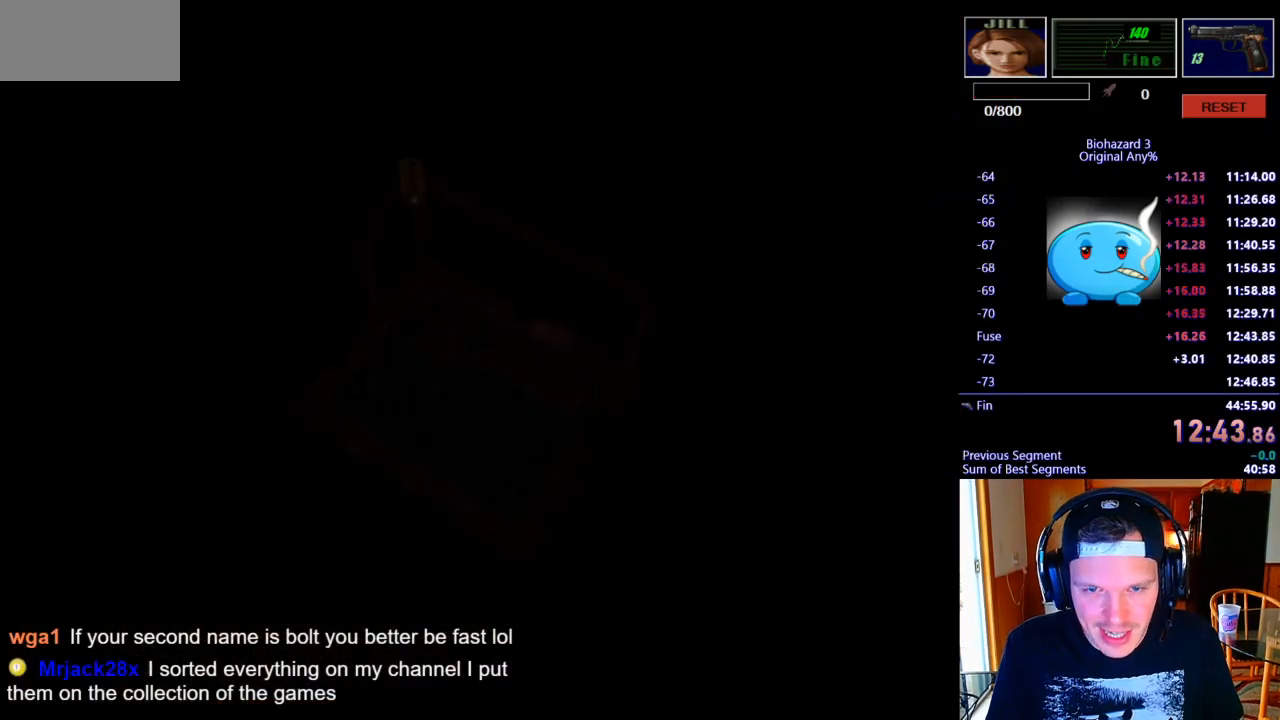
{"keys": [], "events": []}
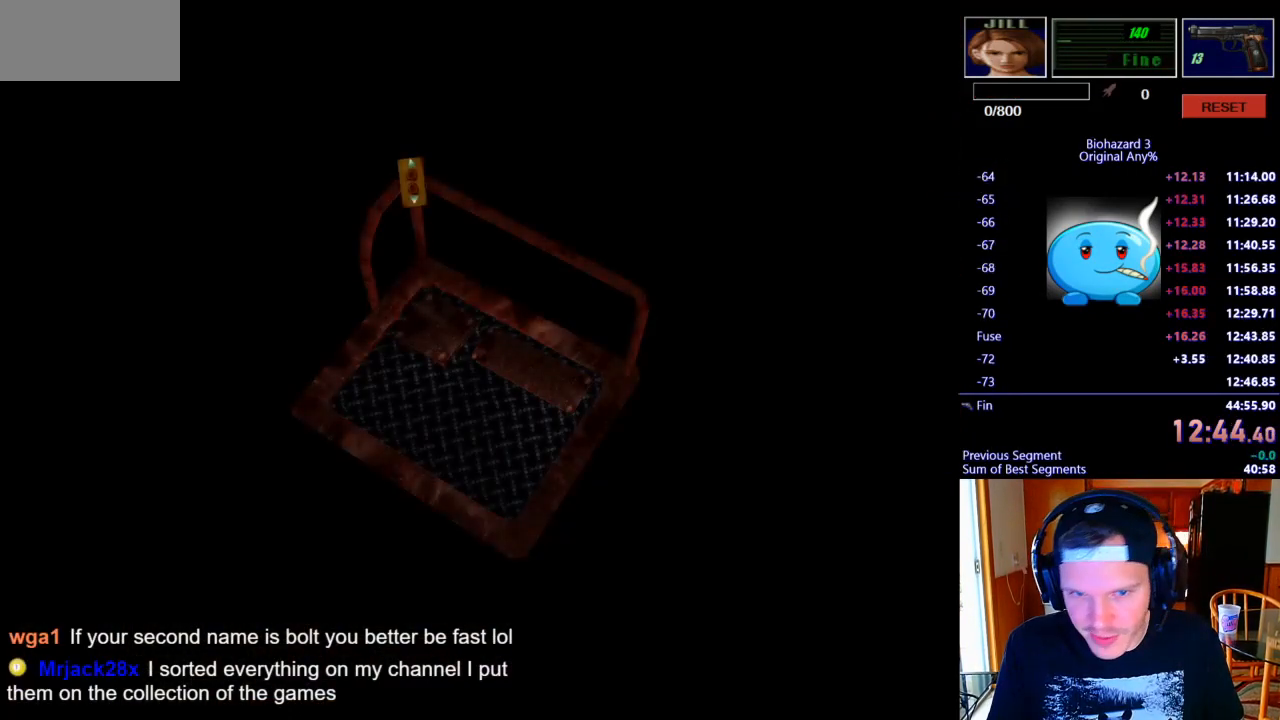
{"keys": [], "events": [[400, "m", "down"], [467, "m", "up"]]}
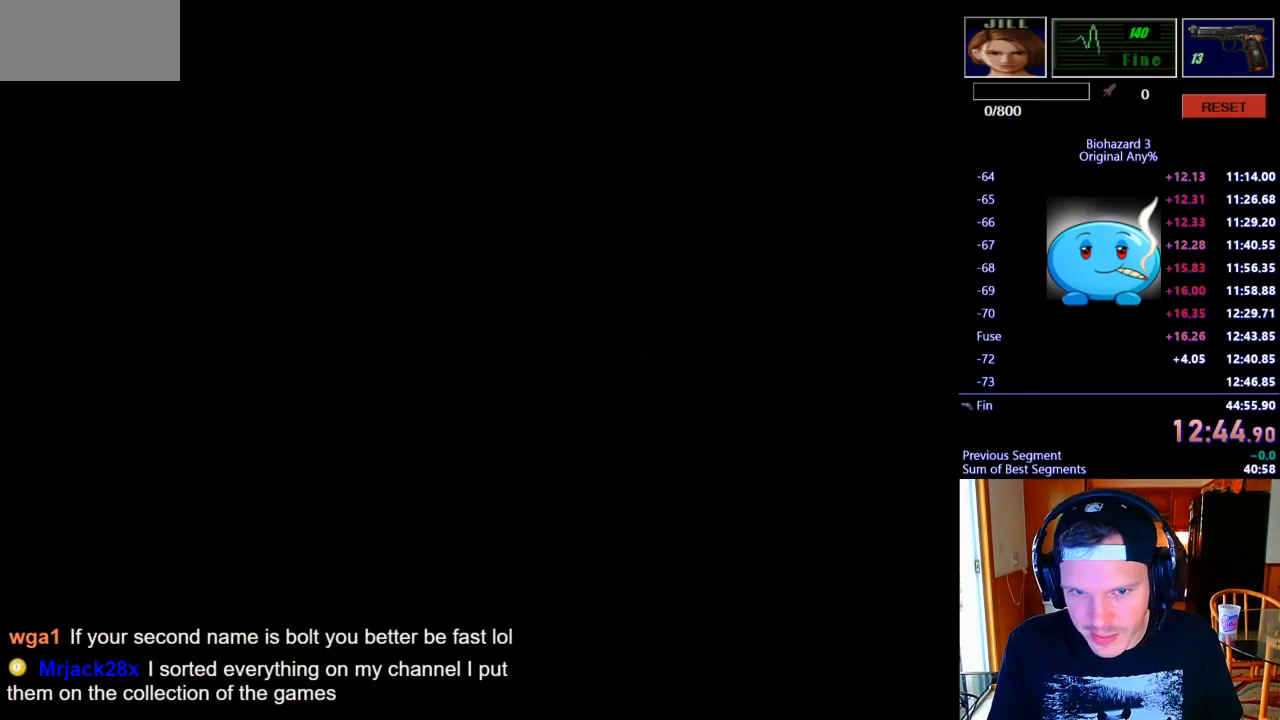
{"keys": [], "events": []}
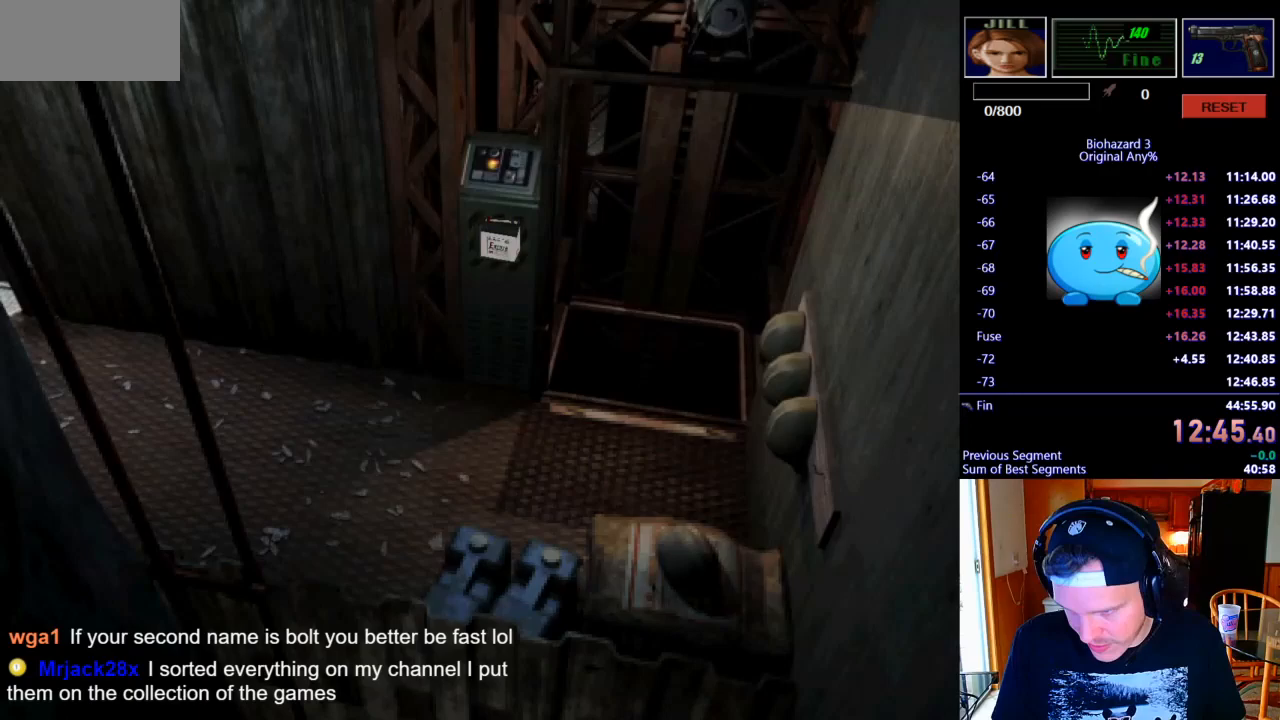
{"keys": [], "events": []}
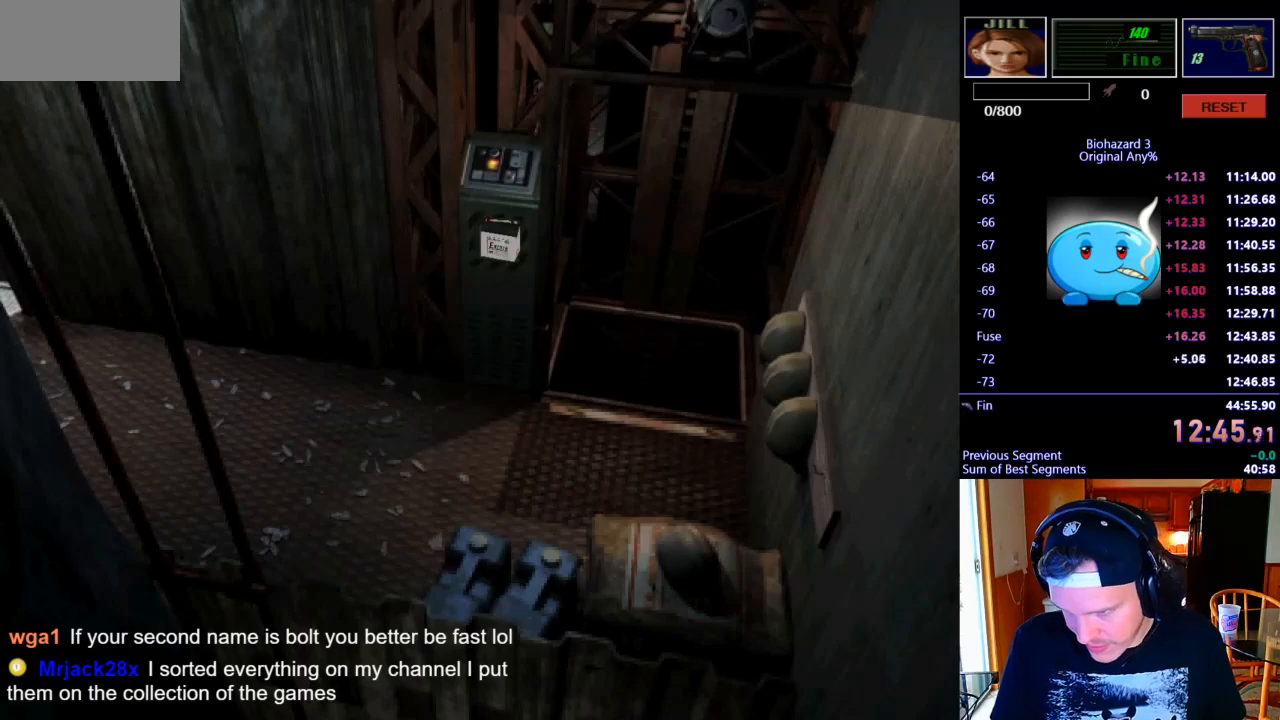
{"keys": [], "events": []}
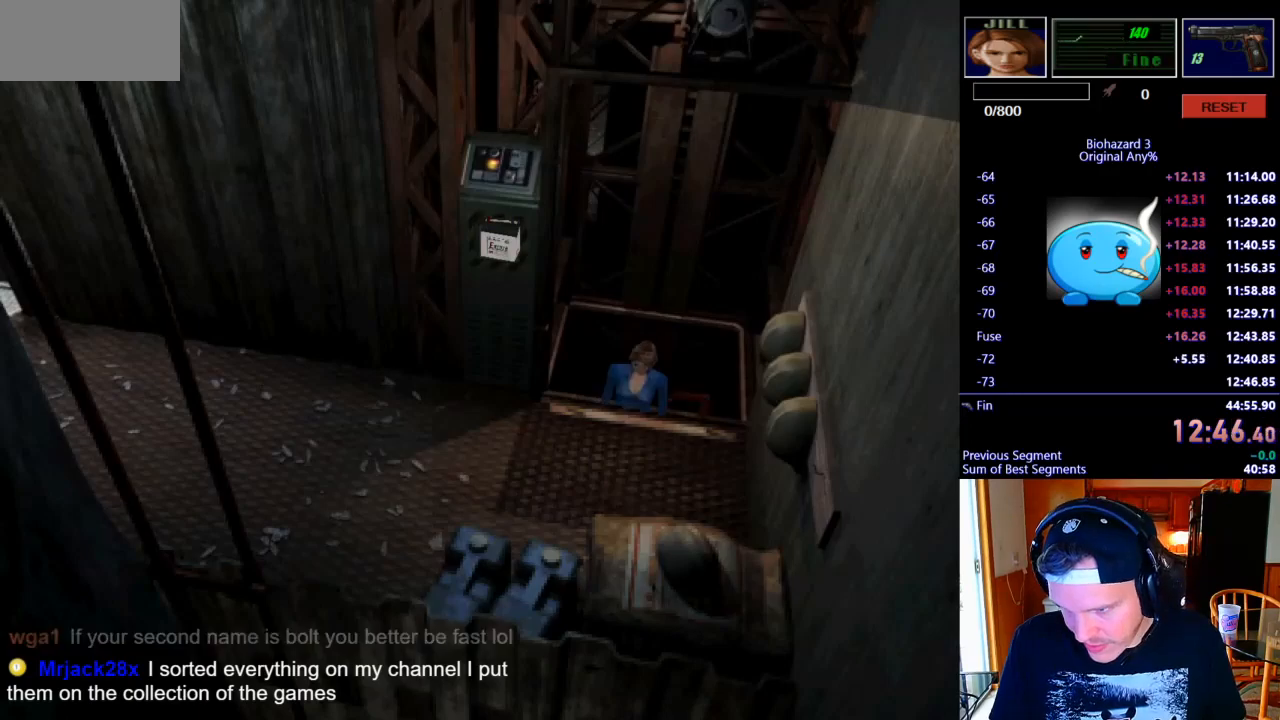
{"keys": [], "events": []}
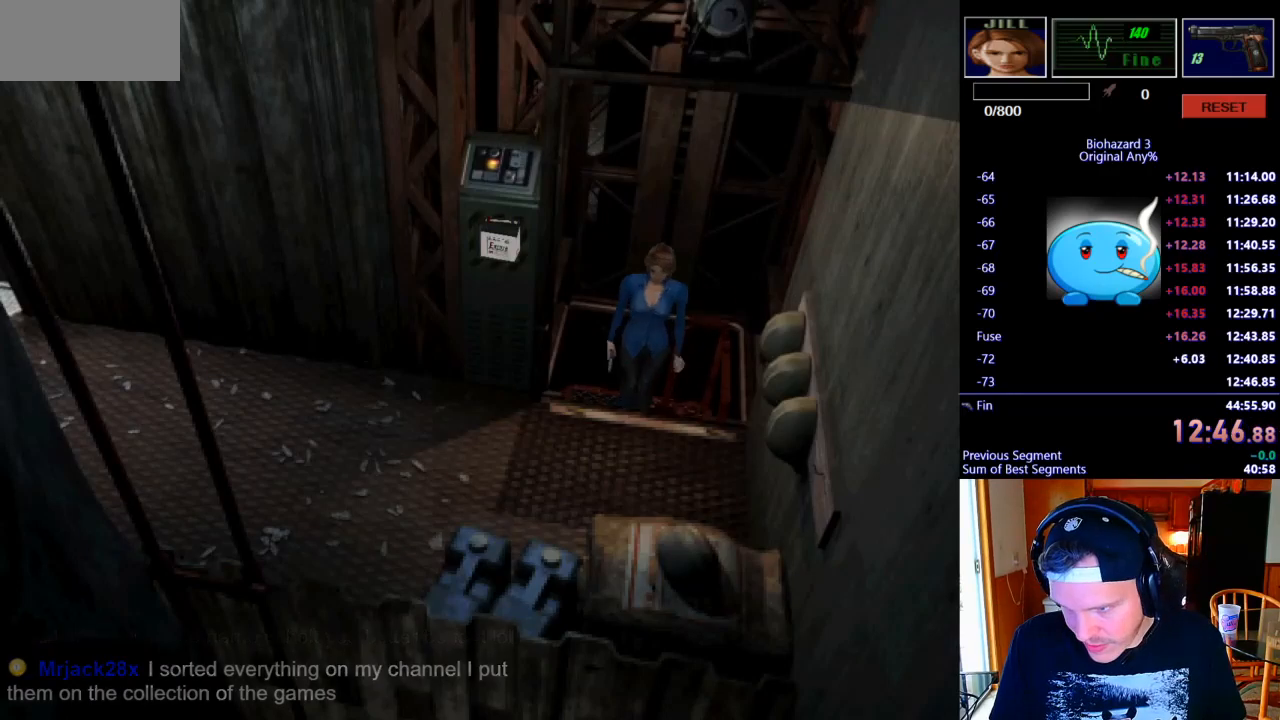
{"keys": [], "events": []}
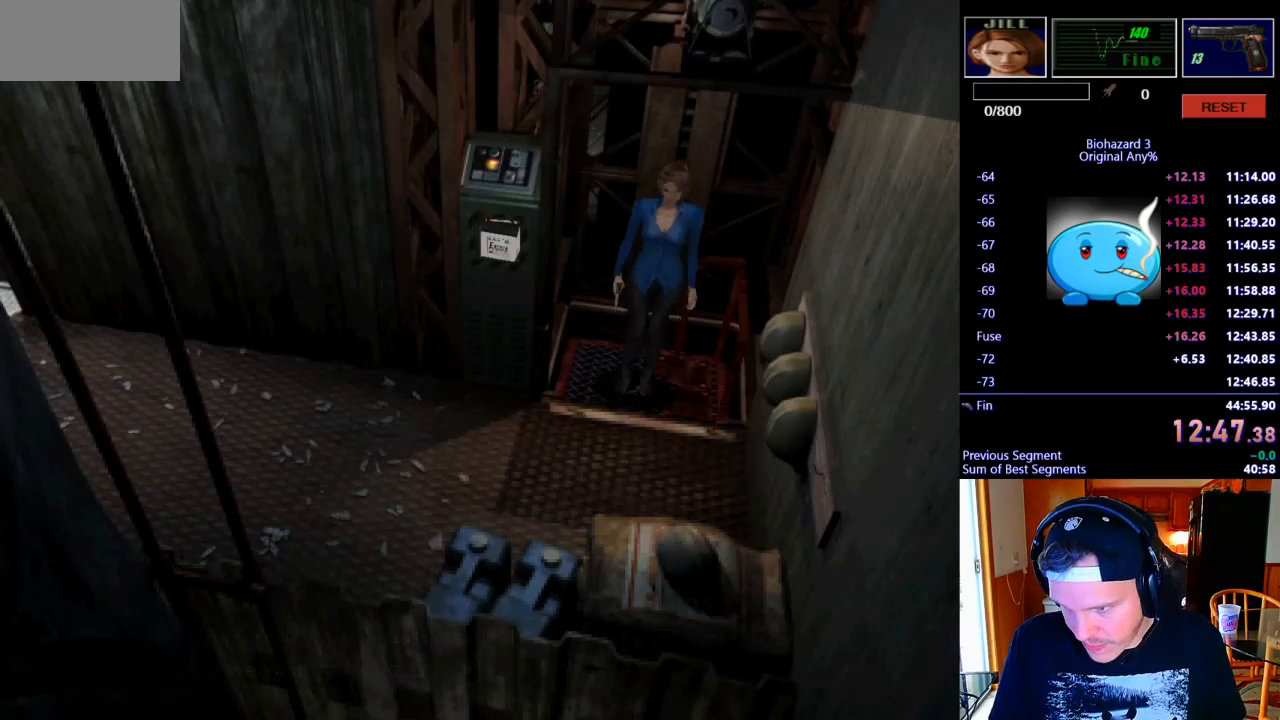
{"keys": ["j", "w"], "events": [[67, "j", "down"], [67, "w", "down"]]}
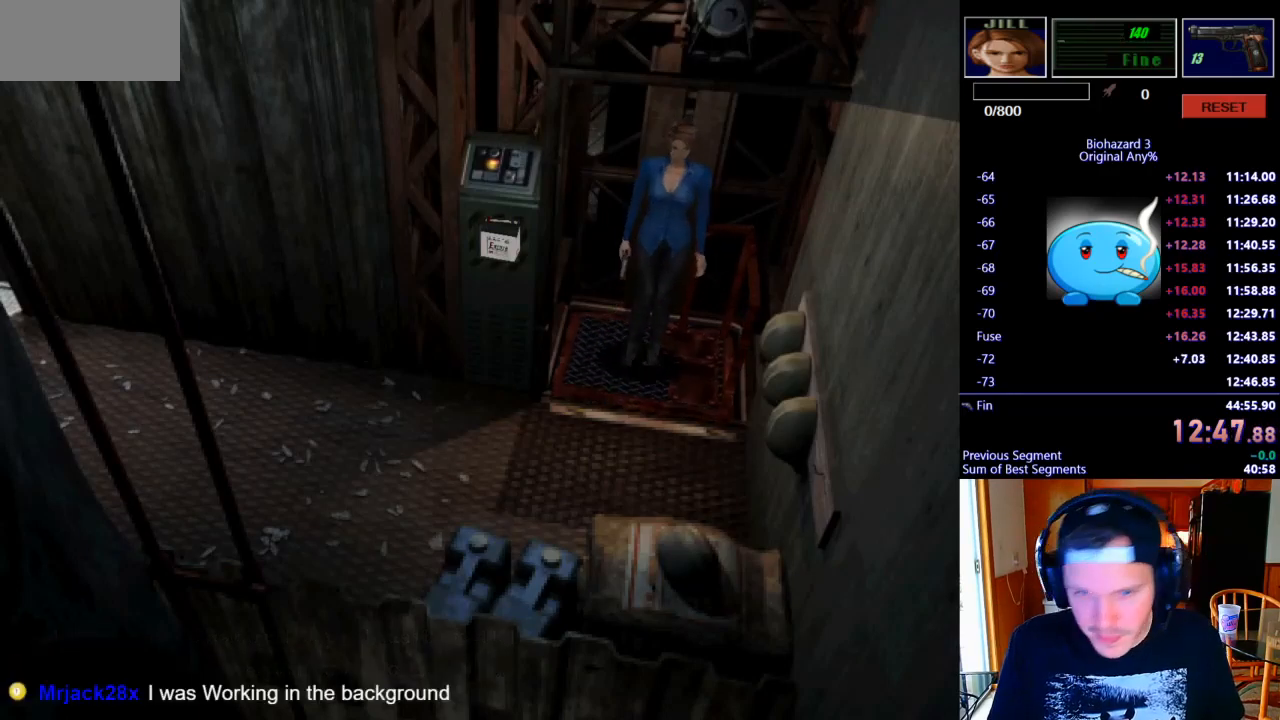
{"keys": ["d", "j", "w"], "events": [[267, "d", "down"]]}
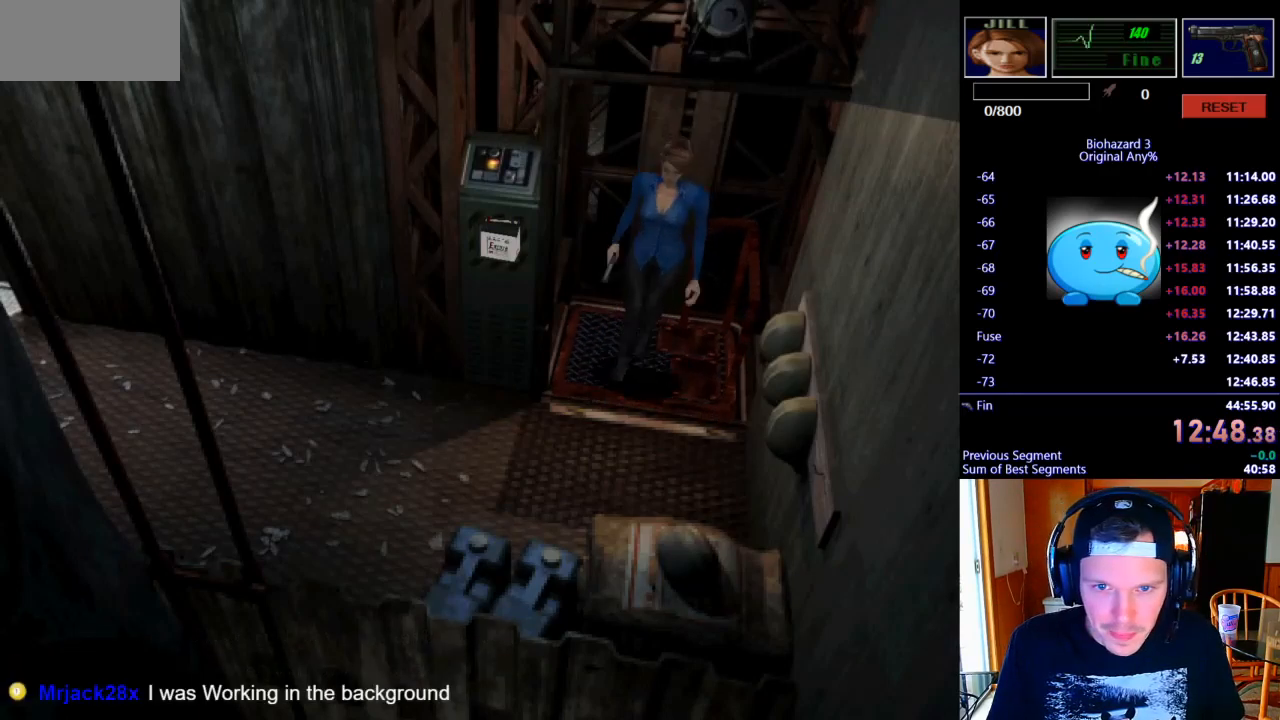
{"keys": ["d", "j", "w"], "events": []}
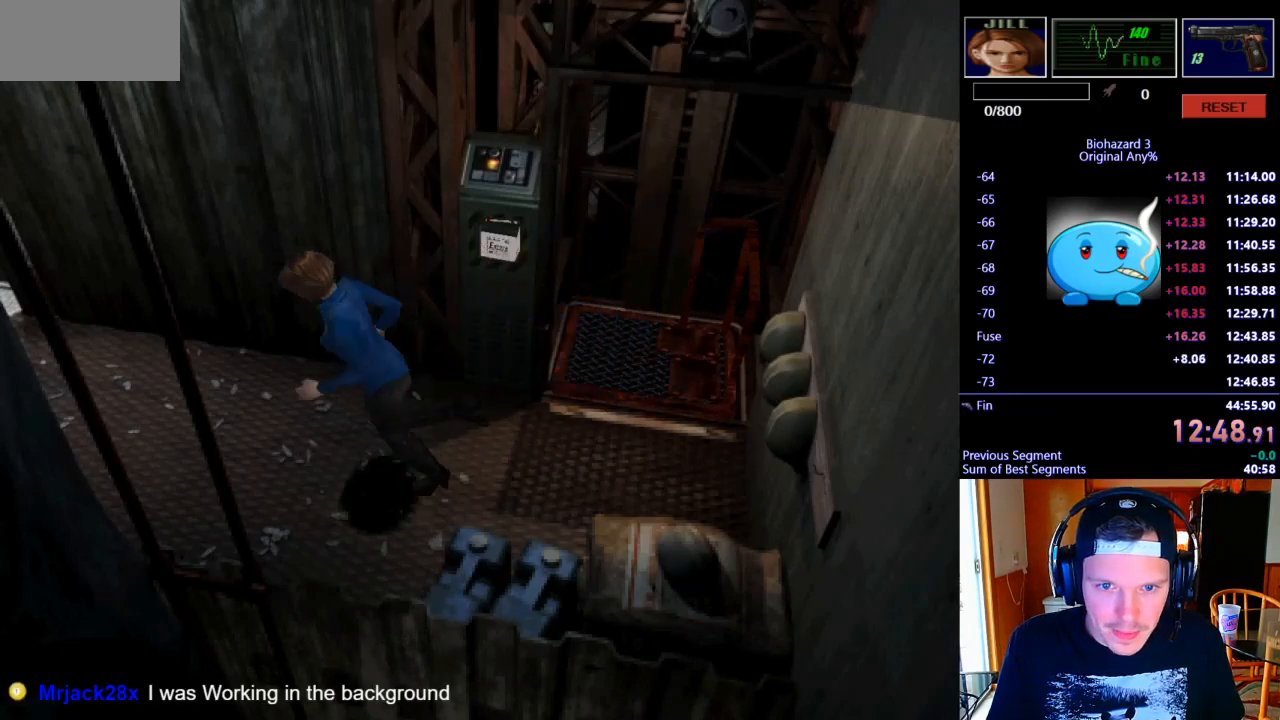
{"keys": ["j", "w"], "events": [[67, "d", "up"]]}
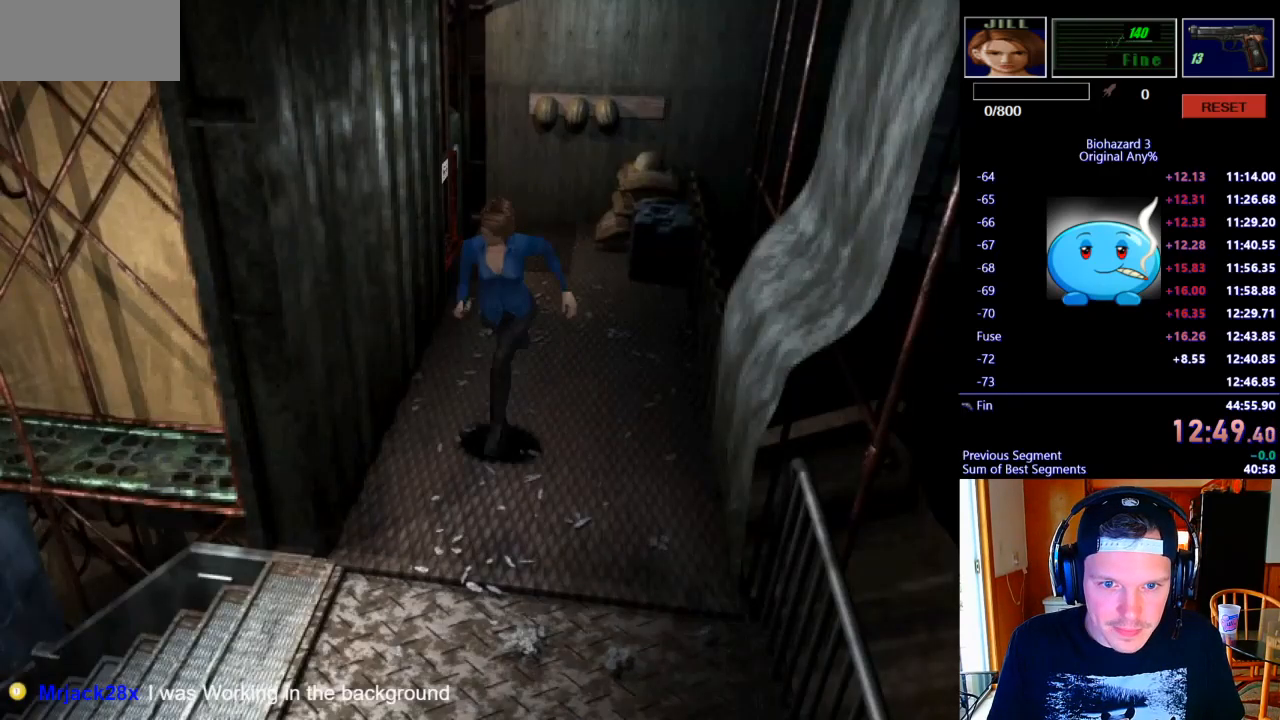
{"keys": ["d", "j", "w"], "events": [[133, "d", "down"]]}
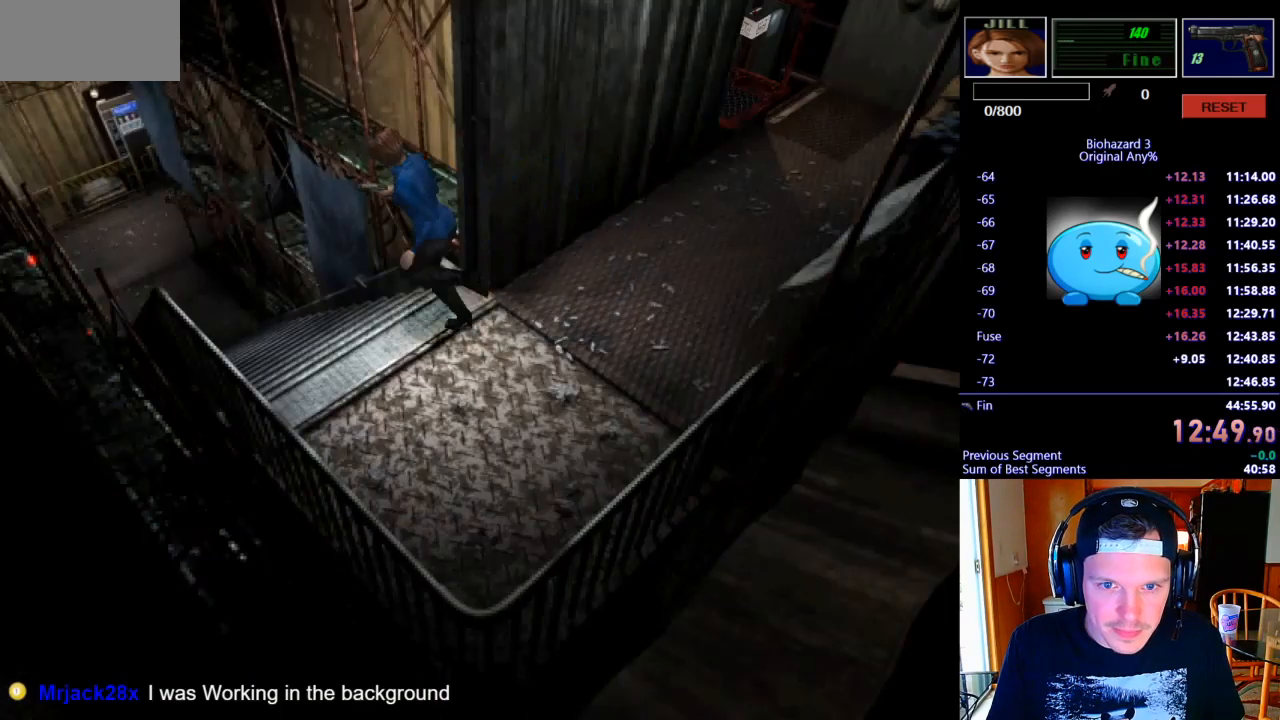
{"keys": ["j", "w"], "events": [[300, "d", "up"]]}
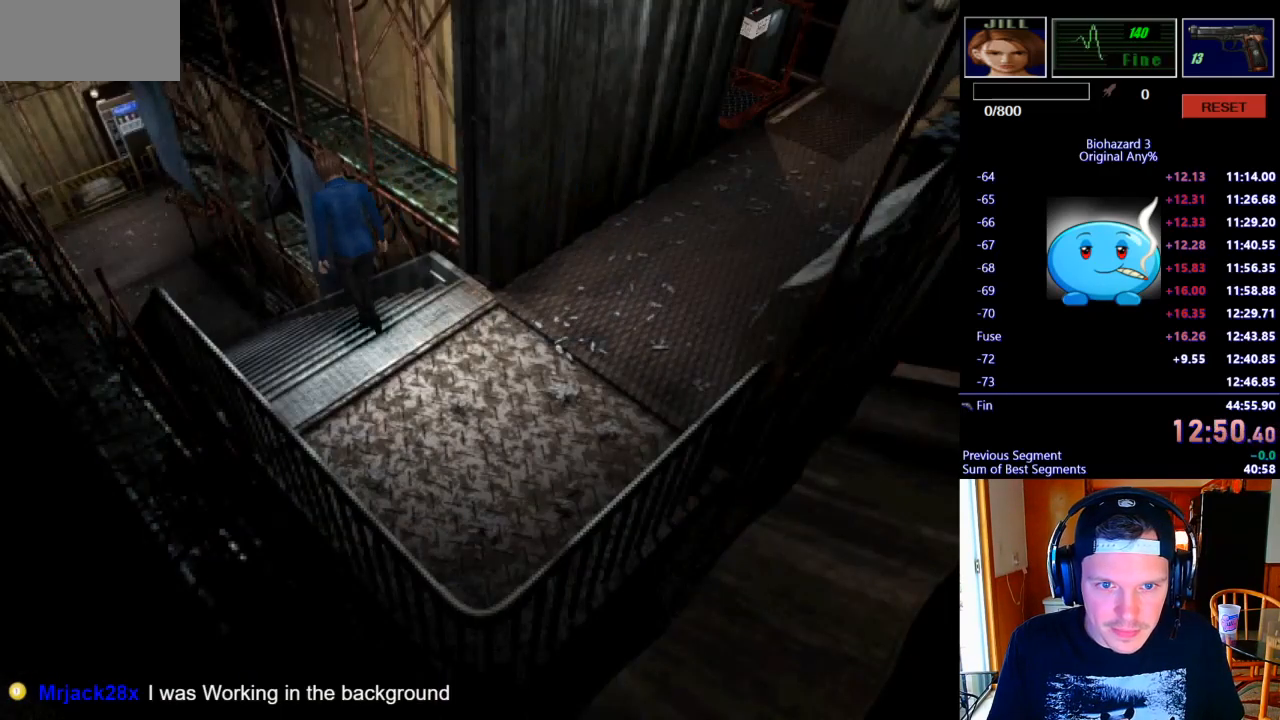
{"keys": ["j", "w"], "events": []}
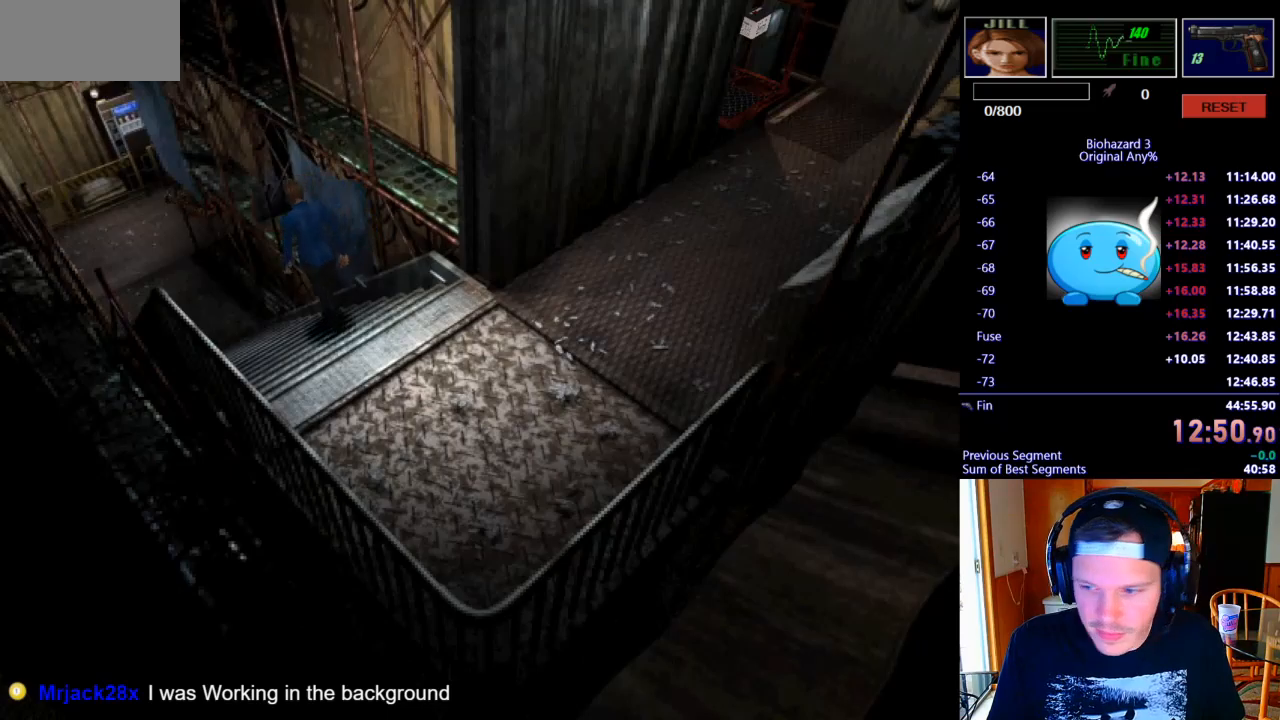
{"keys": ["j", "w"], "events": []}
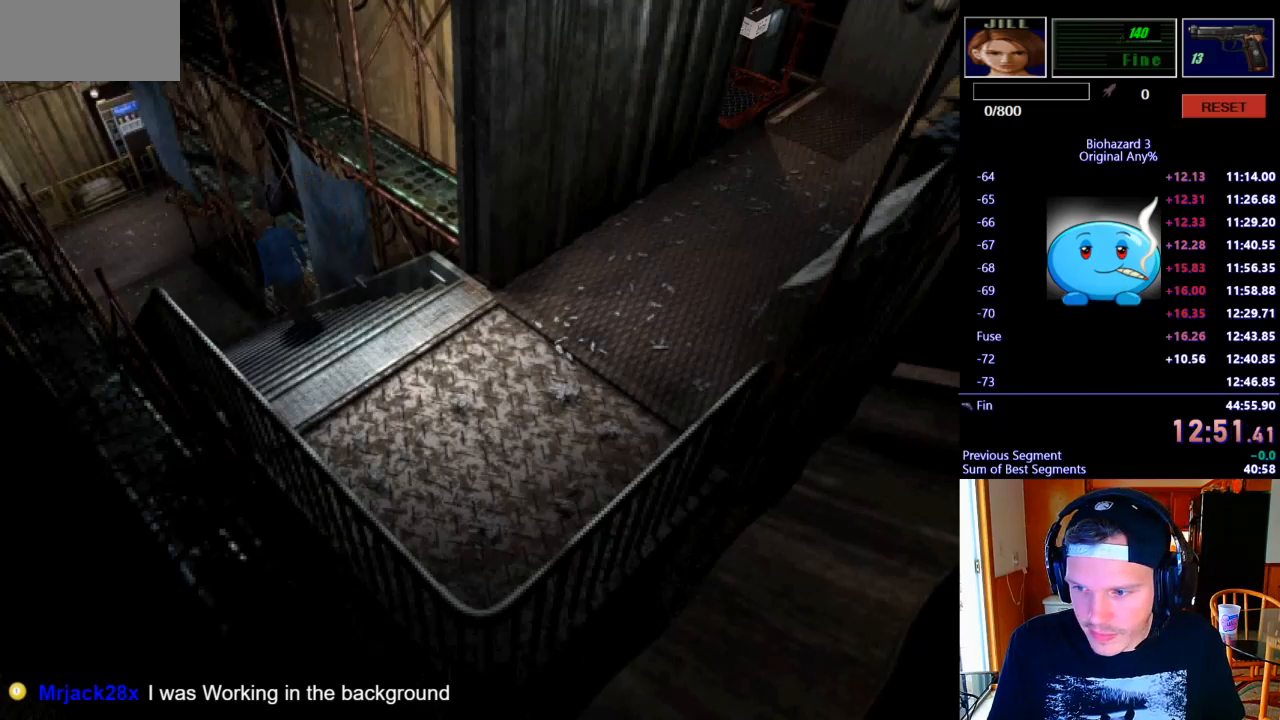
{"keys": ["j", "w"], "events": []}